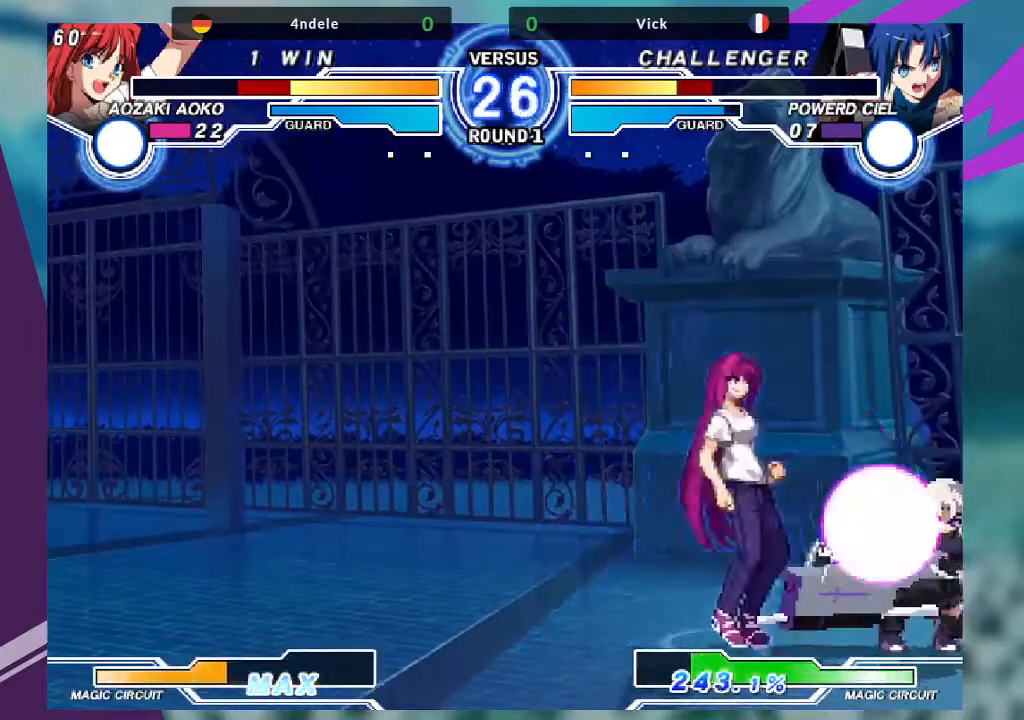
Gameplay with a controller (arcade stick); each line is a JSON object with the inputs held at the frame after it. "events" lists button and stick changes between this image and that frame as [ms after this image, input, new state], when the widget could be followed in between. Not read: L3 R3.
{"buttons": [], "left_stick": "down-right", "events": []}
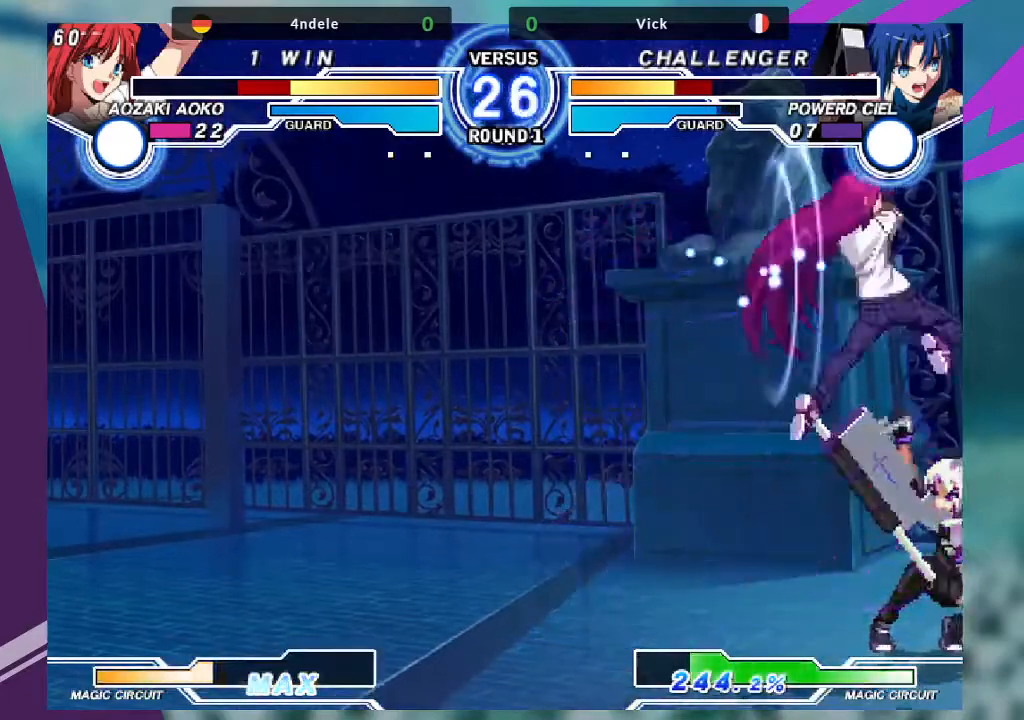
{"buttons": [], "left_stick": "down-right"}
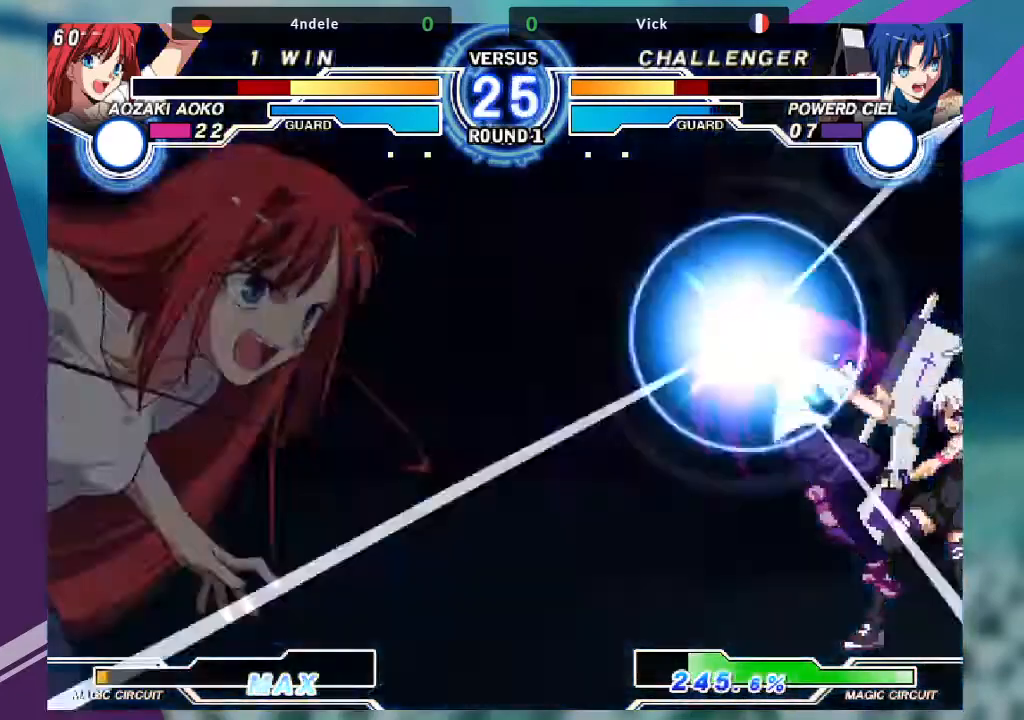
{"buttons": [], "left_stick": "down-right", "events": []}
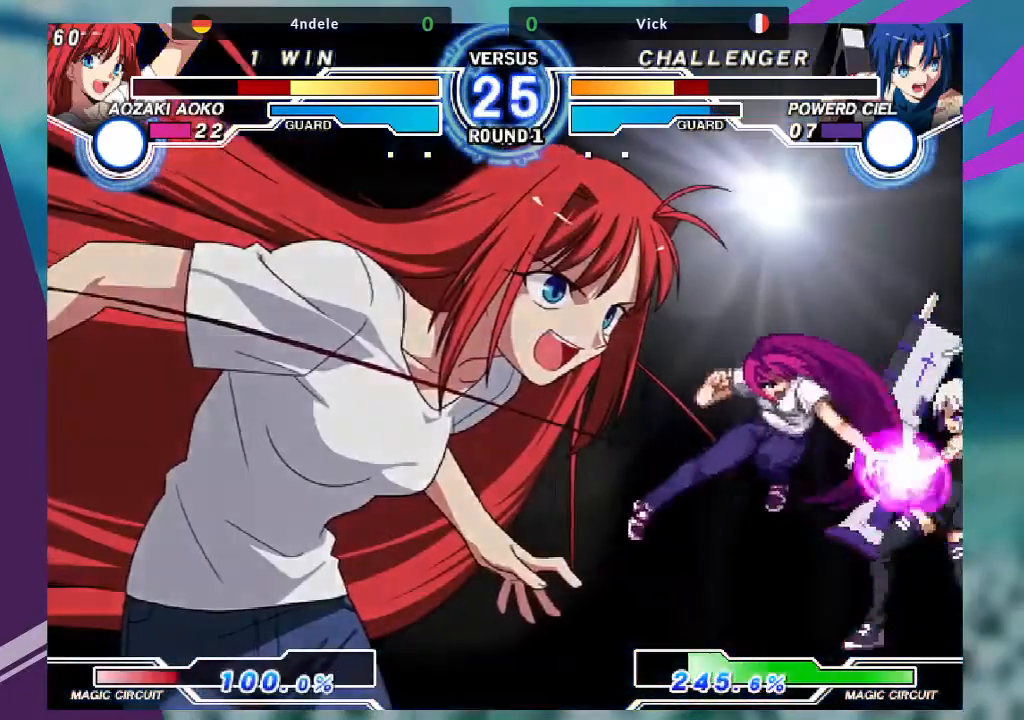
{"buttons": [], "left_stick": "down-right", "events": []}
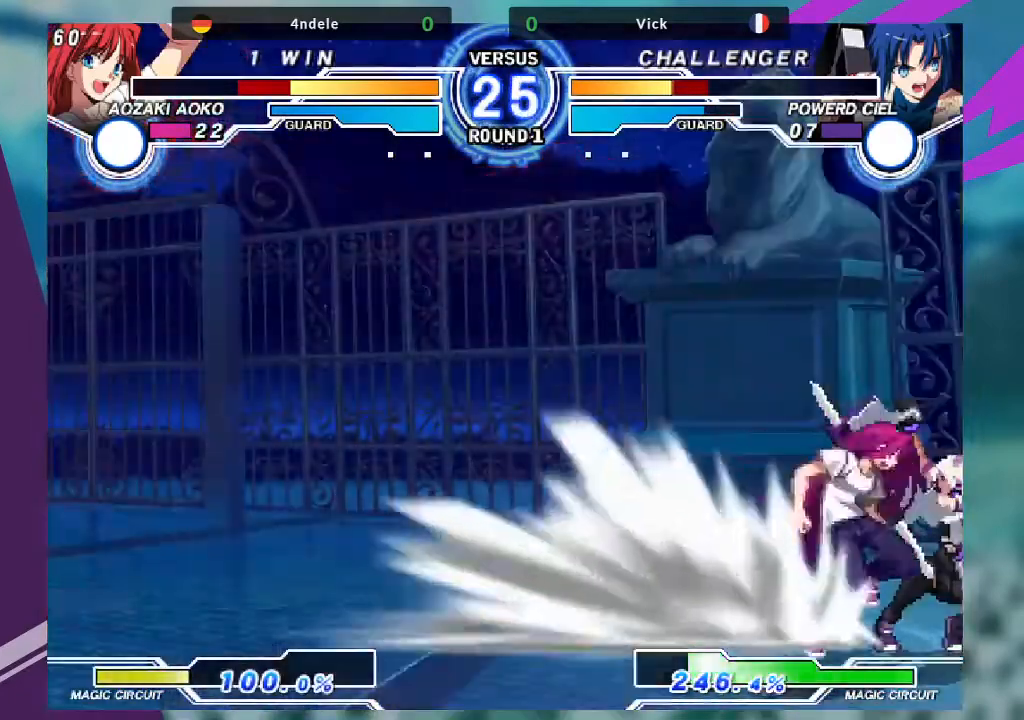
{"buttons": [], "left_stick": "down-right", "events": [[134, "SQUARE", "down"], [267, "SQUARE", "up"]]}
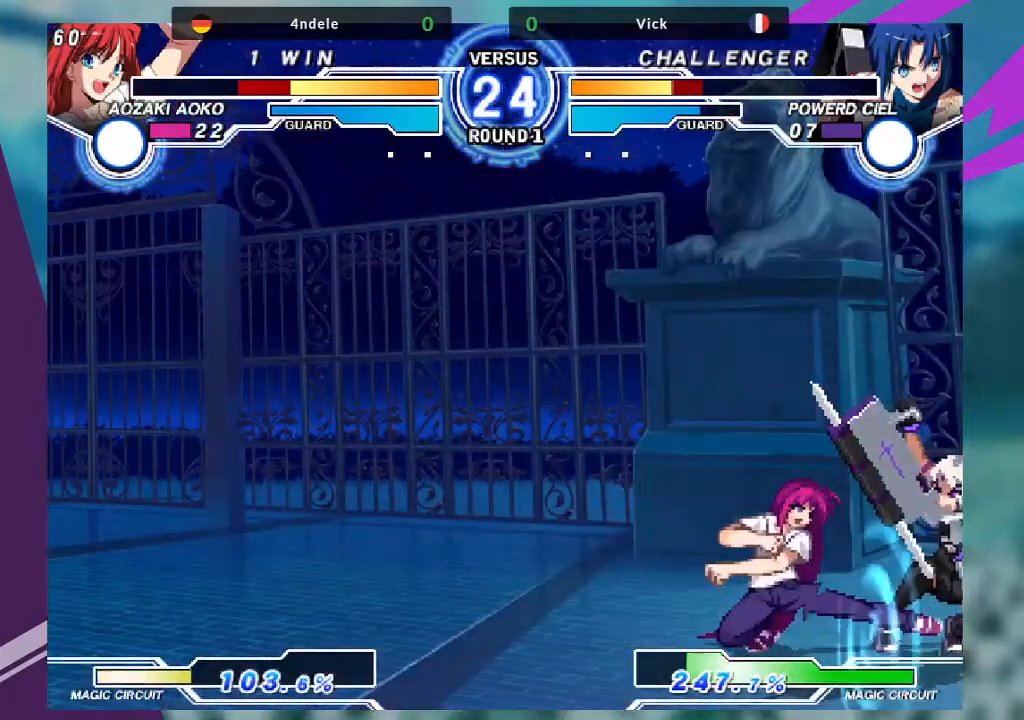
{"buttons": [], "left_stick": "up-right"}
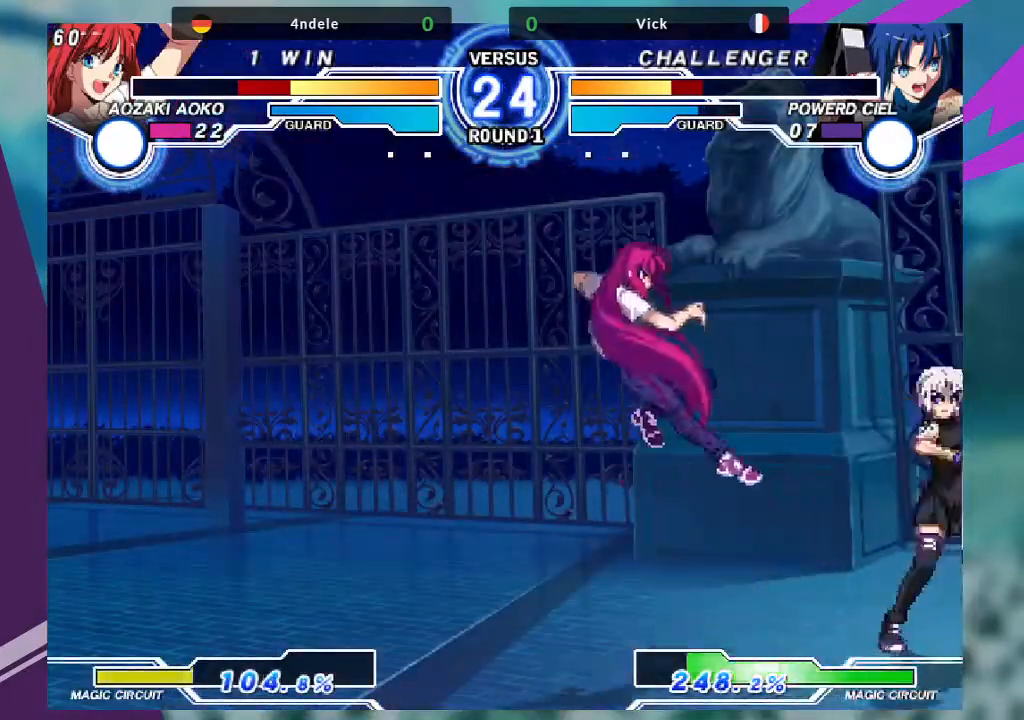
{"buttons": [], "left_stick": "center"}
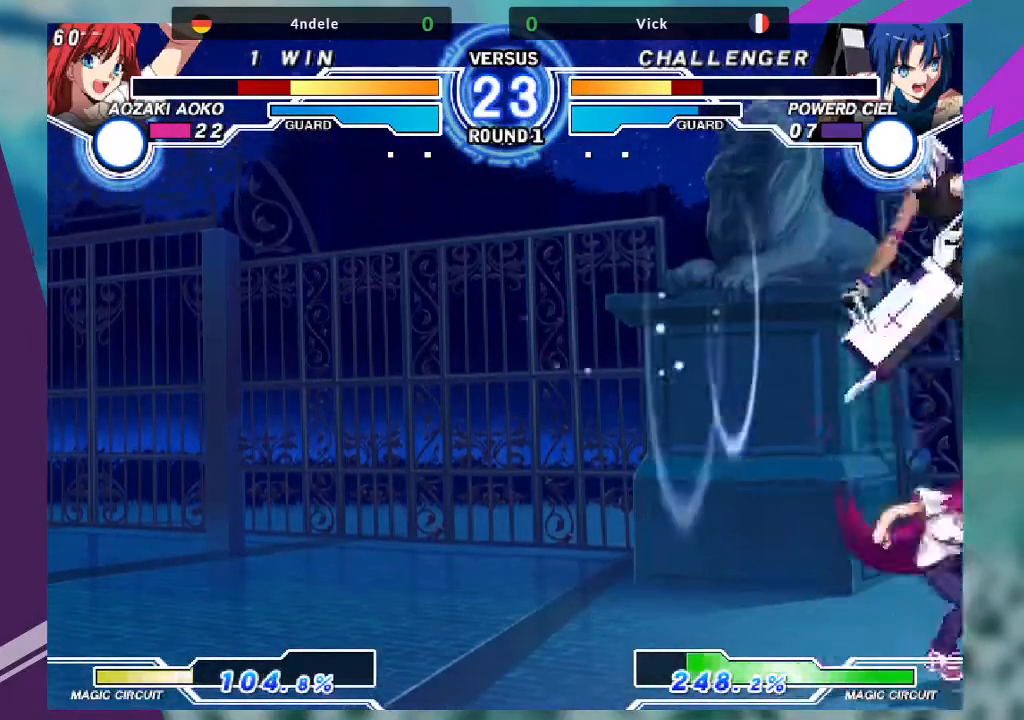
{"buttons": [], "left_stick": "center", "events": [[100, "left_stick", "up-left"], [367, "R1", "down"], [467, "left_stick", "center"], [500, "R1", "up"]]}
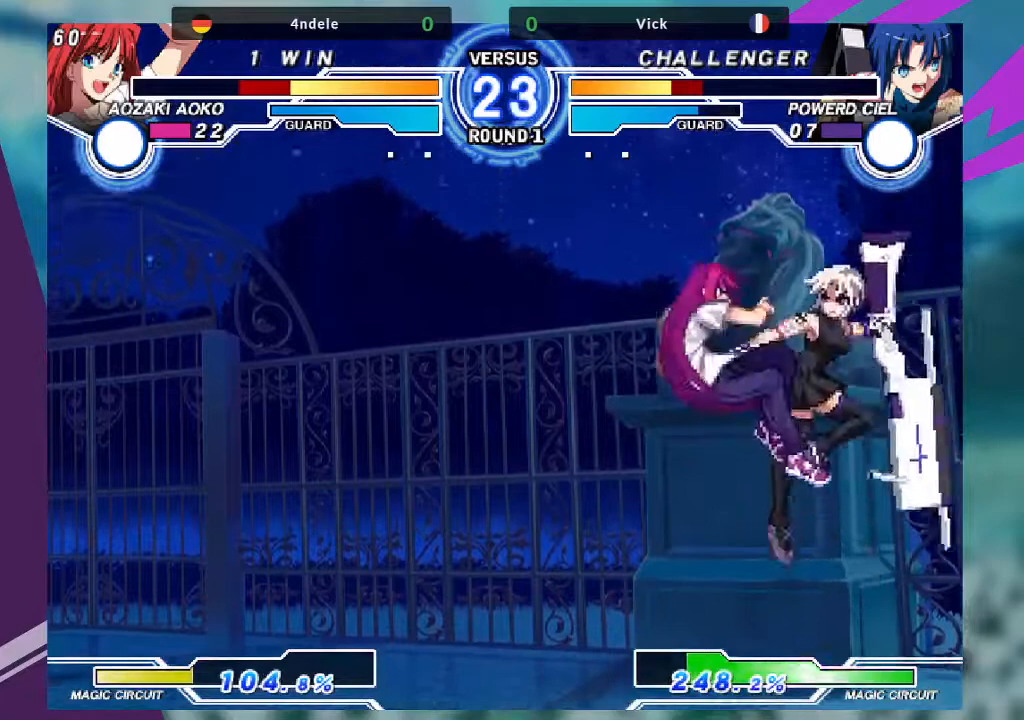
{"buttons": ["TRIANGLE"], "left_stick": "center", "events": [[201, "left_stick", "down"], [334, "left_stick", "center"], [401, "TRIANGLE", "down"]]}
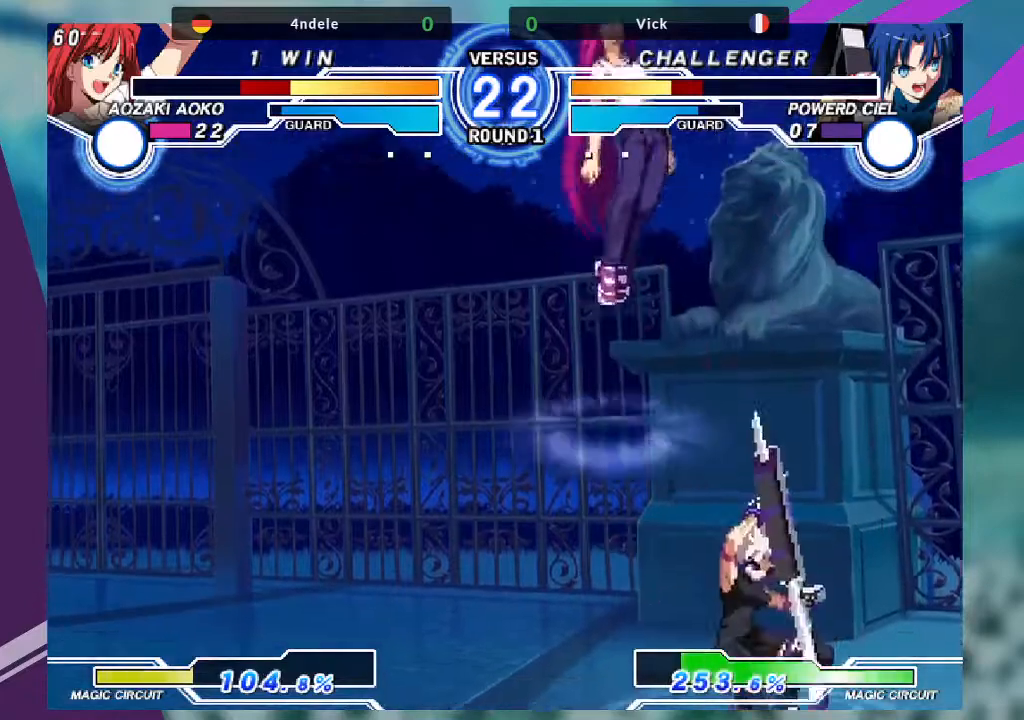
{"buttons": [], "left_stick": "center", "events": [[133, "TRIANGLE", "up"]]}
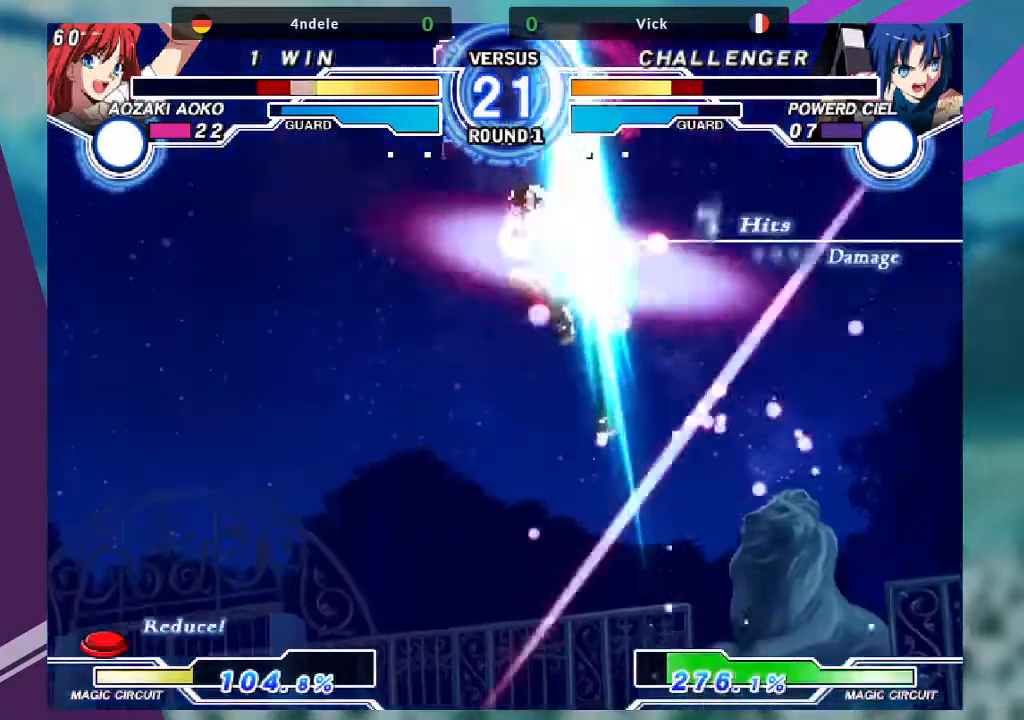
{"buttons": [], "left_stick": "center", "events": []}
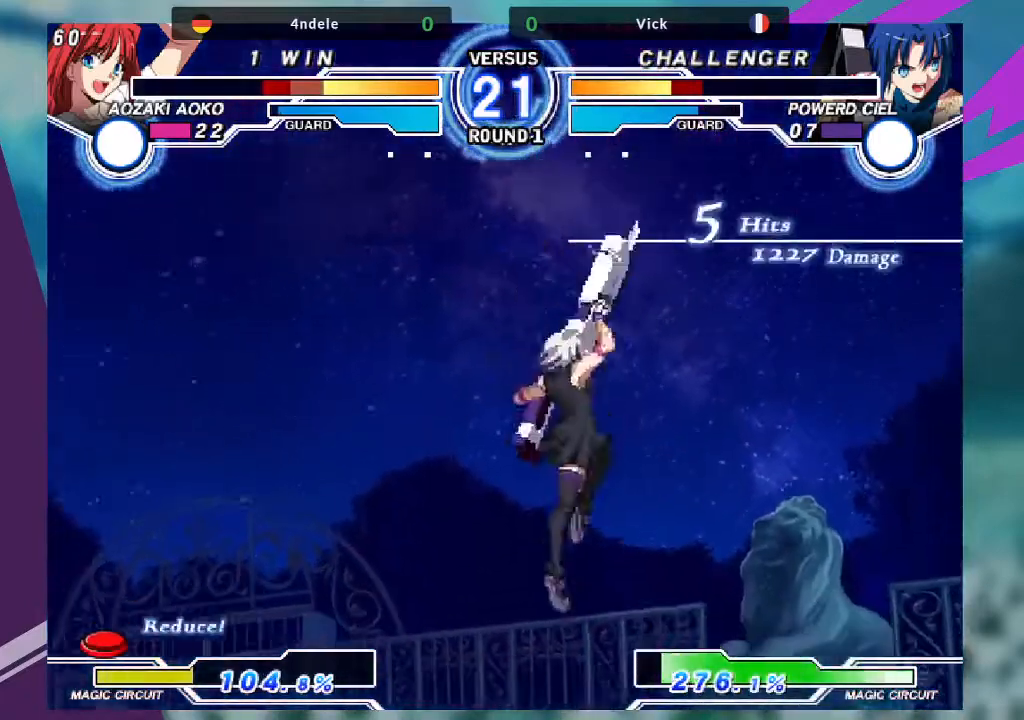
{"buttons": ["TRIANGLE"], "left_stick": "center", "events": [[267, "left_stick", "down-left"], [367, "left_stick", "down-right"], [434, "left_stick", "center"], [500, "TRIANGLE", "down"]]}
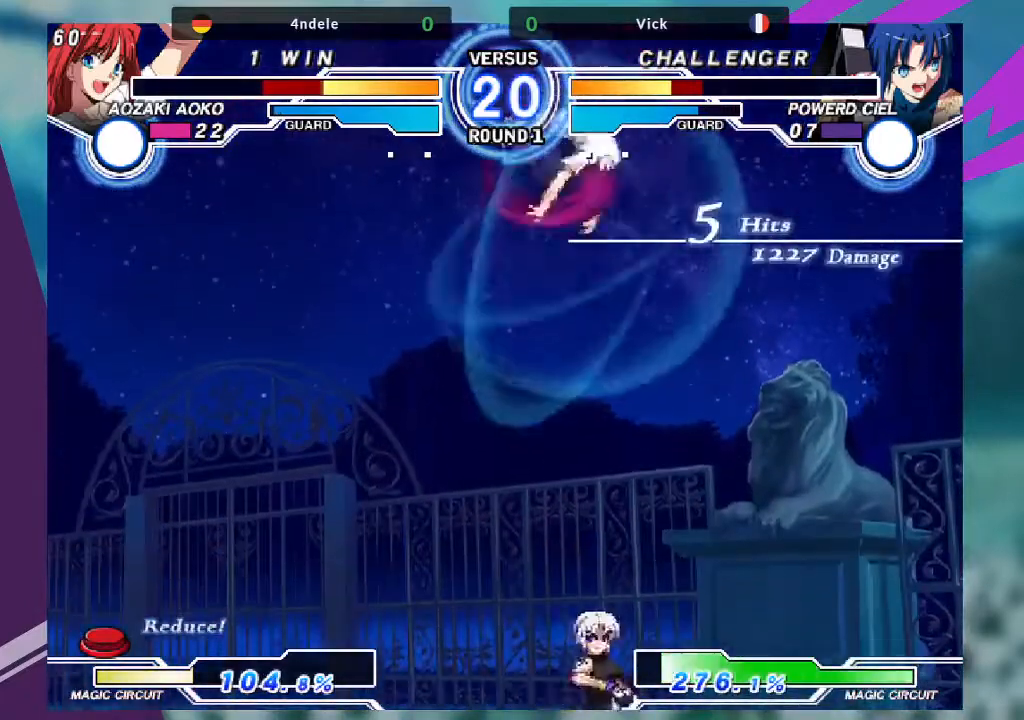
{"buttons": [], "left_stick": "center", "events": [[100, "TRIANGLE", "up"]]}
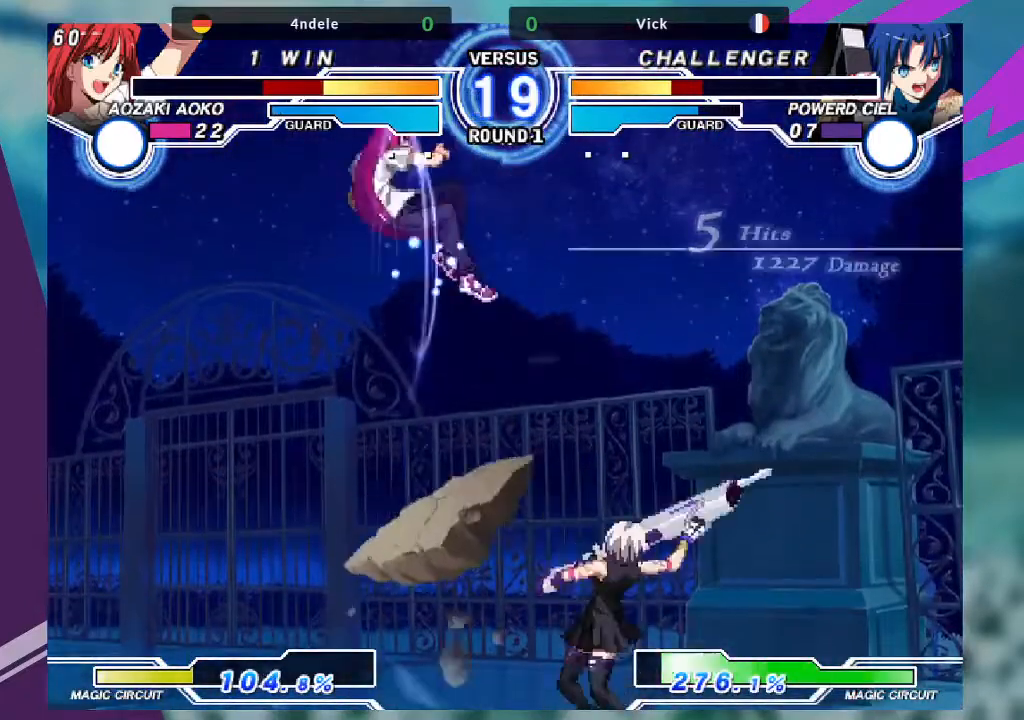
{"buttons": [], "left_stick": "left", "events": [[200, "left_stick", "left"], [400, "left_stick", "center"], [500, "left_stick", "left"]]}
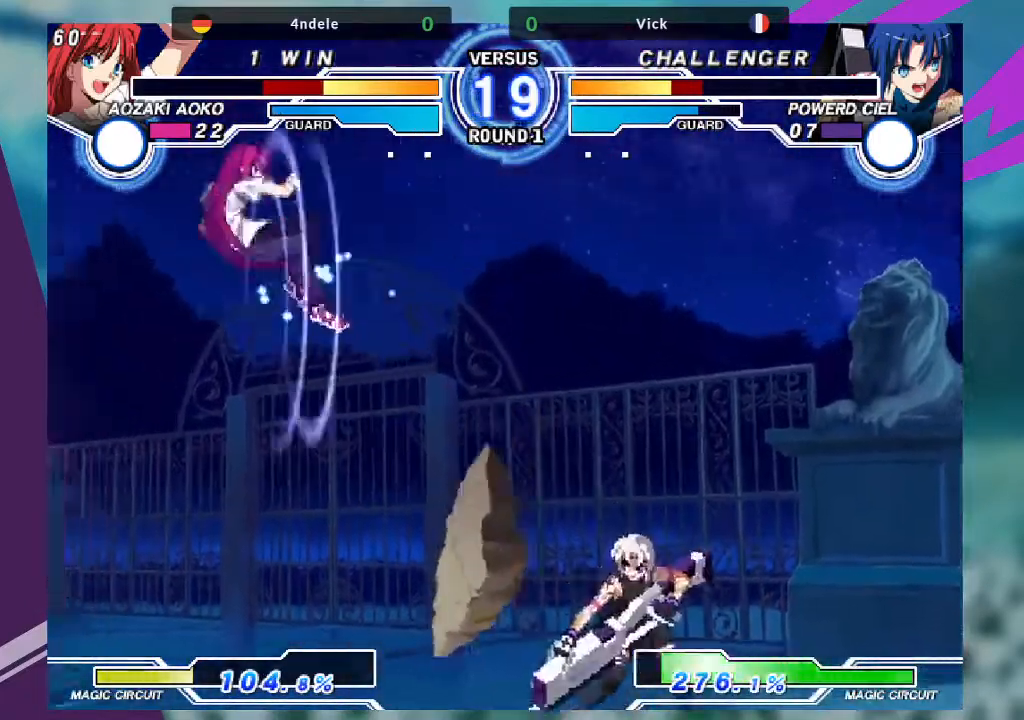
{"buttons": [], "left_stick": "down-right", "events": [[67, "left_stick", "center"], [134, "left_stick", "left"], [501, "left_stick", "down-right"]]}
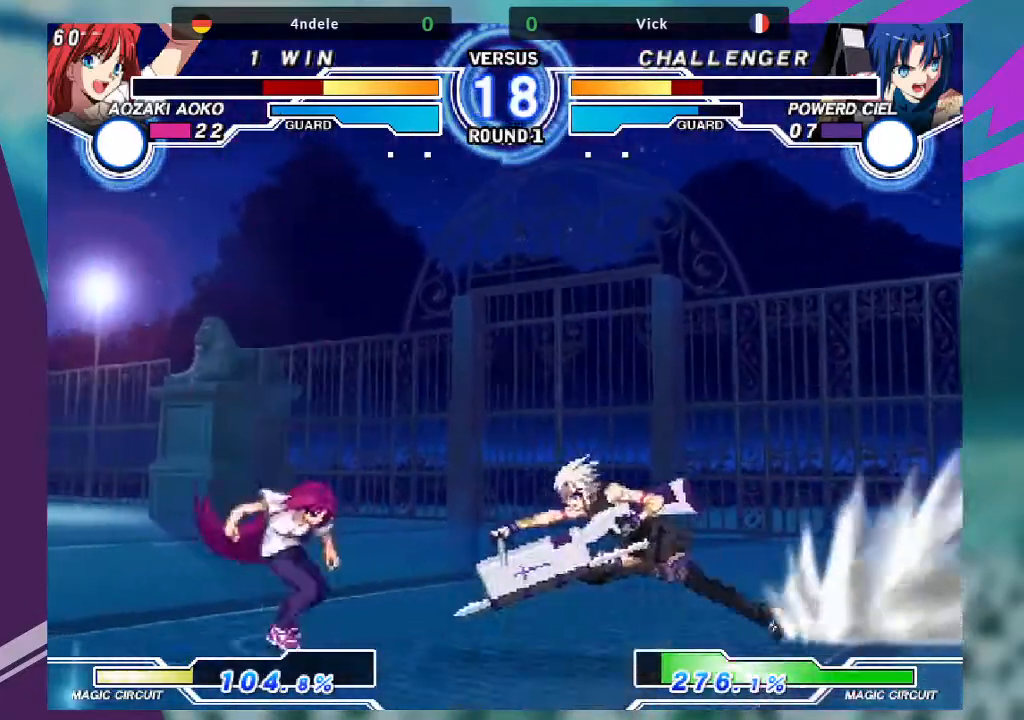
{"buttons": [], "left_stick": "center", "events": [[67, "R1", "down"], [133, "R1", "up"], [133, "left_stick", "down-left"], [200, "left_stick", "center"], [233, "SQUARE", "down"], [334, "SQUARE", "up"]]}
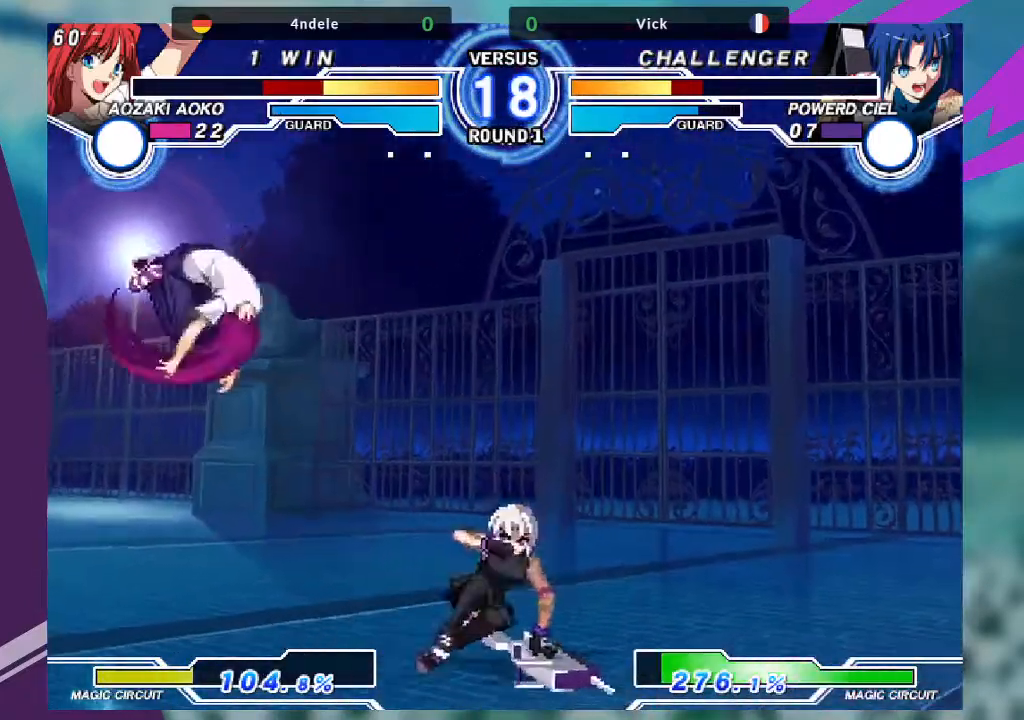
{"buttons": [], "left_stick": "right", "events": [[100, "left_stick", "right"]]}
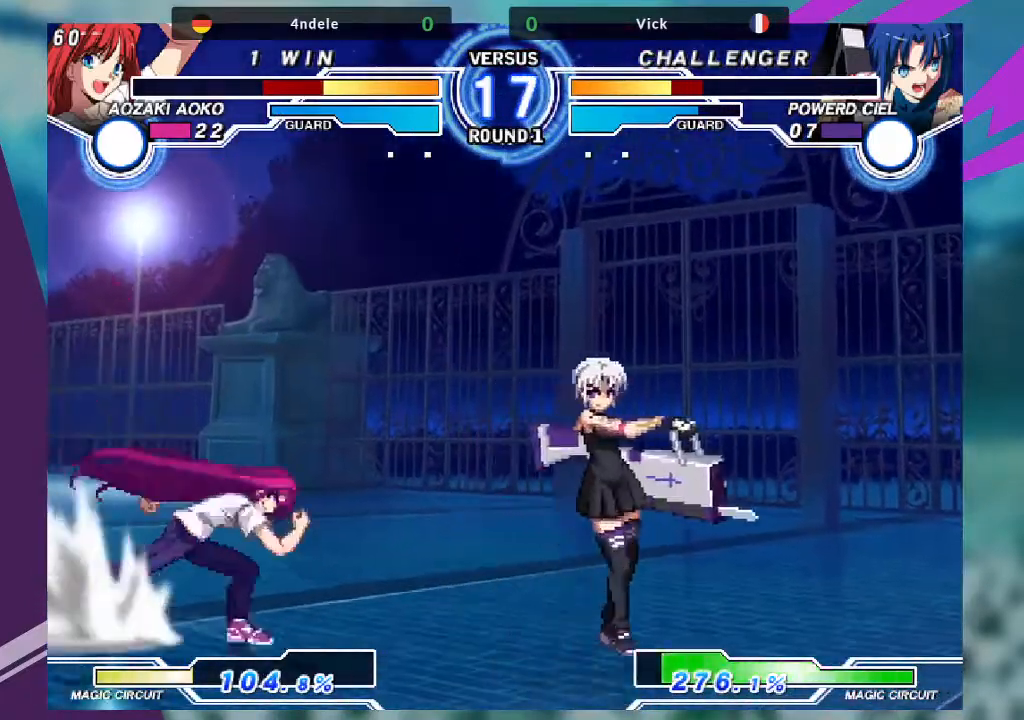
{"buttons": [], "left_stick": "center", "events": [[133, "left_stick", "up-left"], [434, "left_stick", "center"]]}
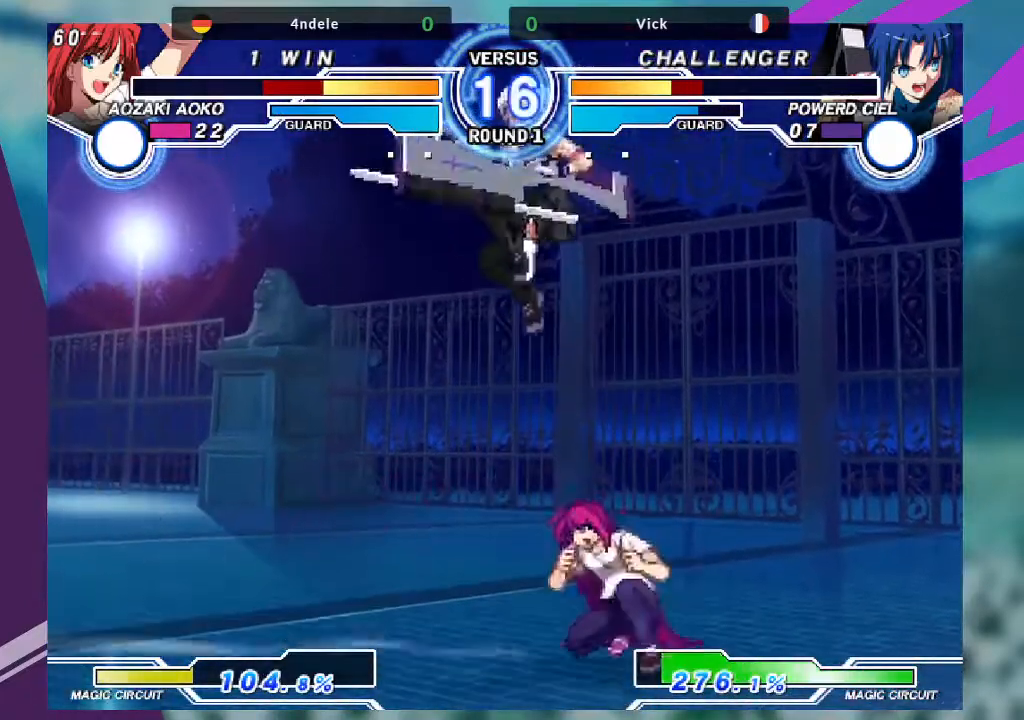
{"buttons": [], "left_stick": "up-right"}
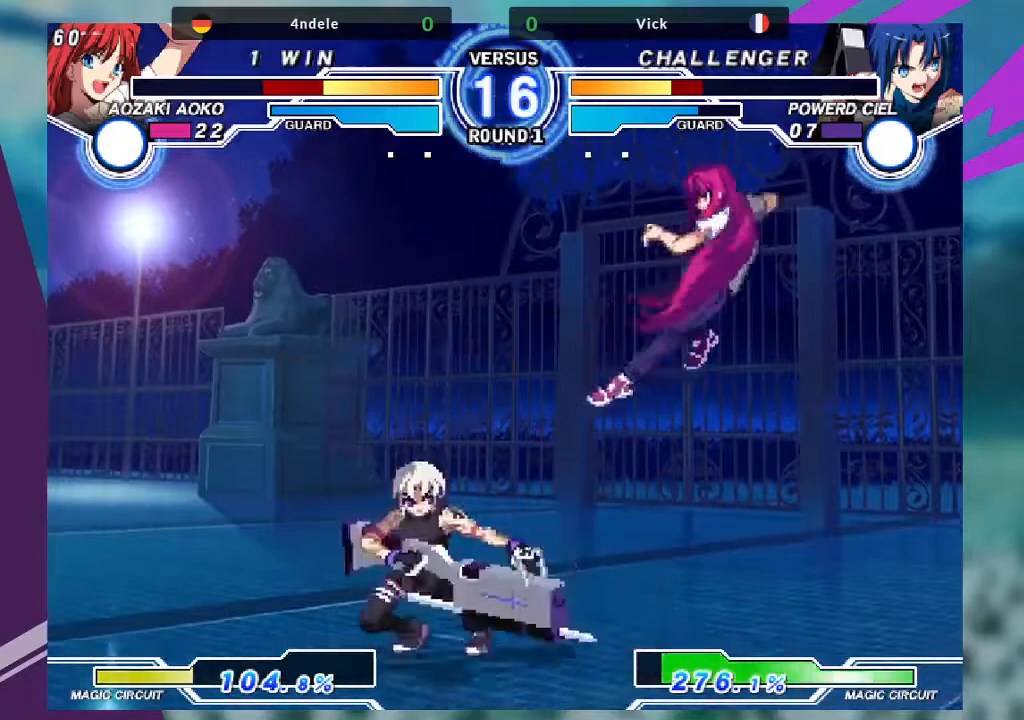
{"buttons": [], "left_stick": "right", "events": [[233, "R1", "down"], [334, "left_stick", "center"], [400, "R1", "up"], [500, "left_stick", "right"]]}
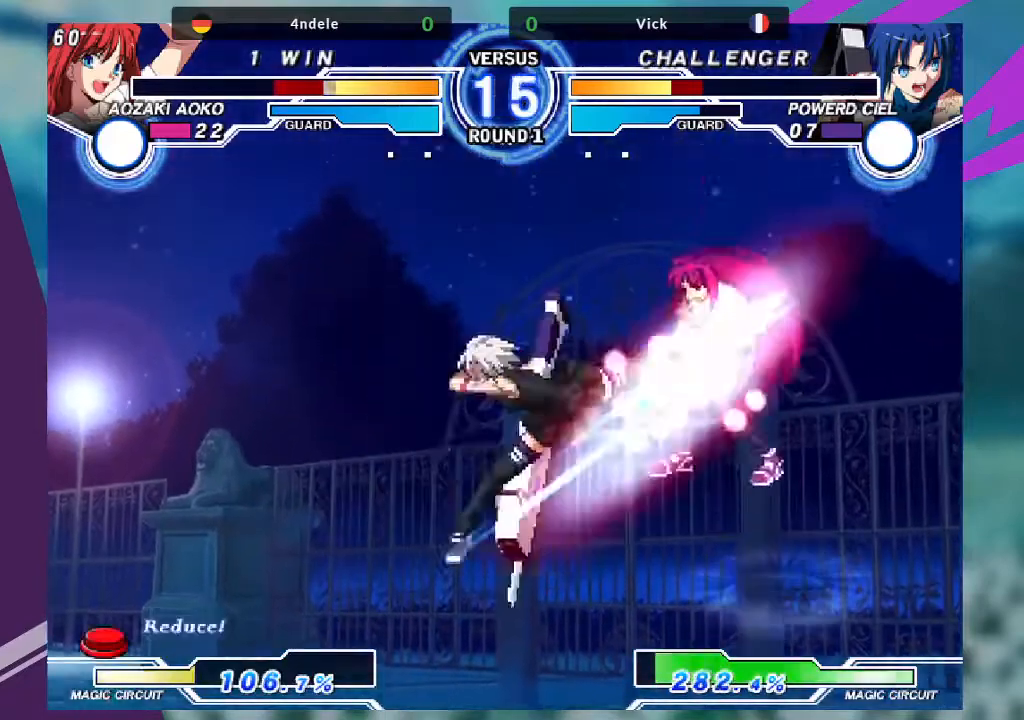
{"buttons": [], "left_stick": "center", "events": [[100, "left_stick", "down"], [201, "left_stick", "right"], [234, "TRIANGLE", "down"], [334, "TRIANGLE", "up"], [334, "left_stick", "center"]]}
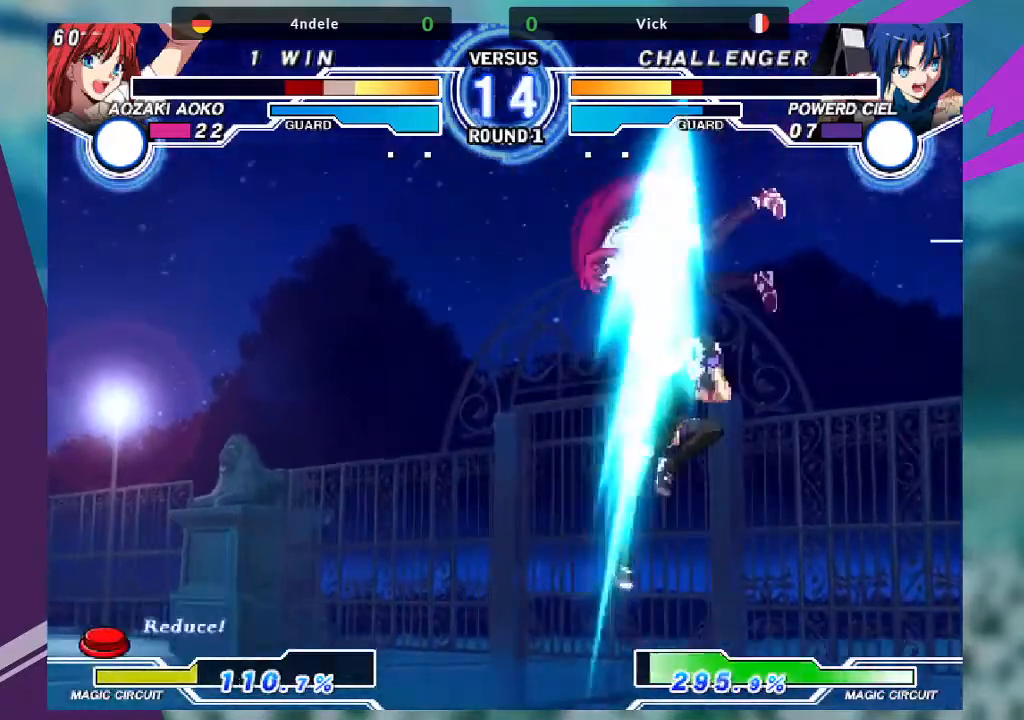
{"buttons": [], "left_stick": "center", "events": []}
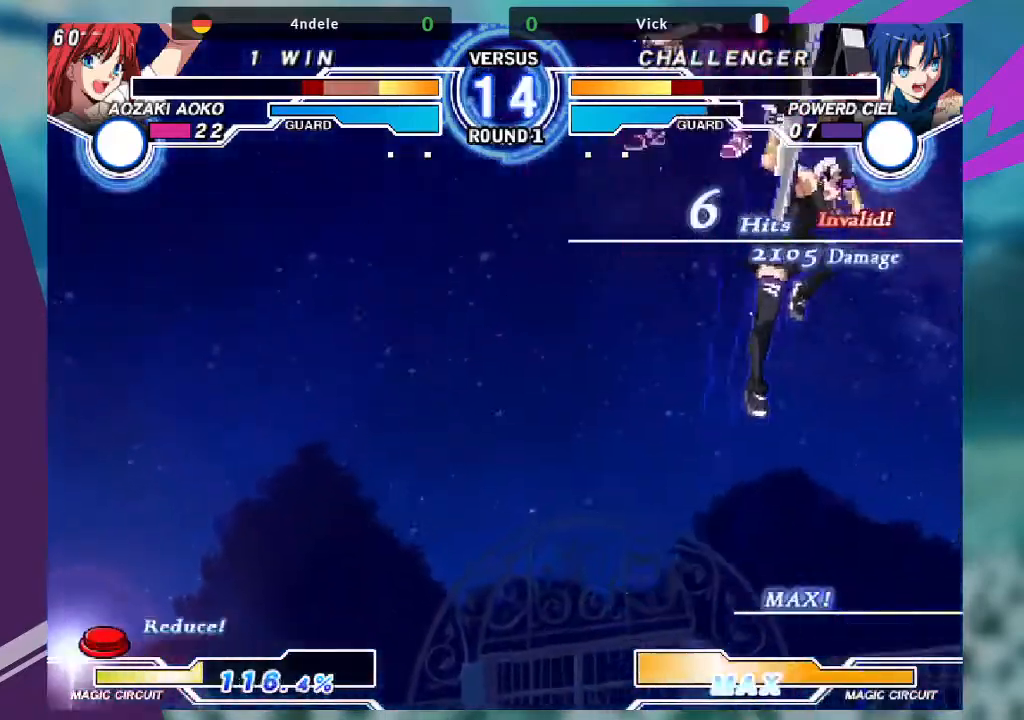
{"buttons": [], "left_stick": "center", "events": []}
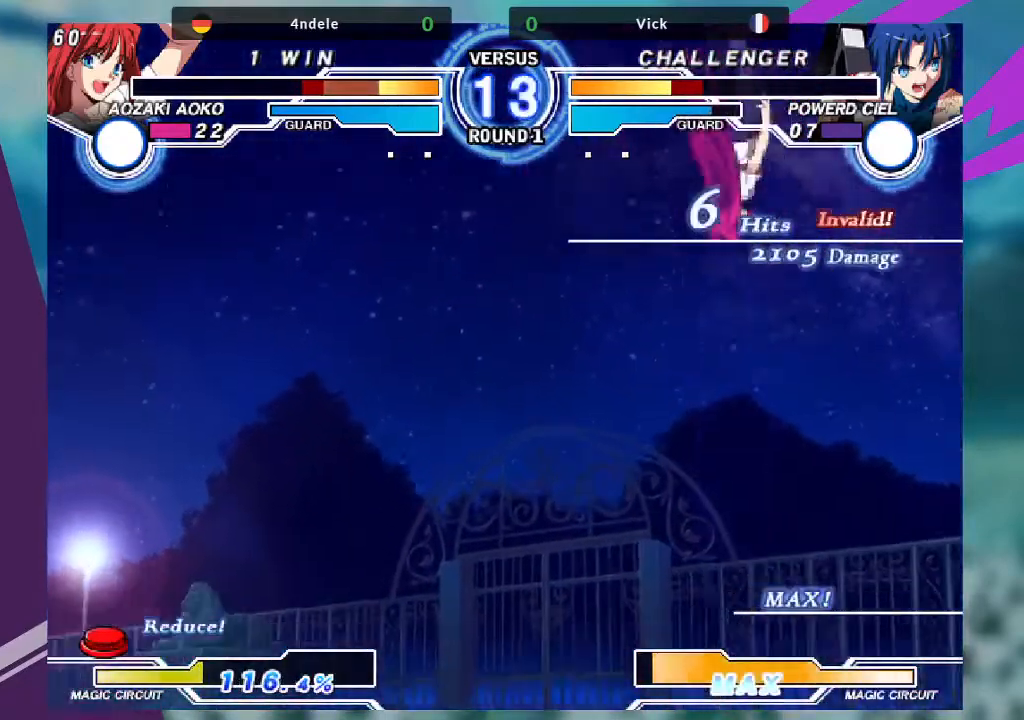
{"buttons": [], "left_stick": "center", "events": []}
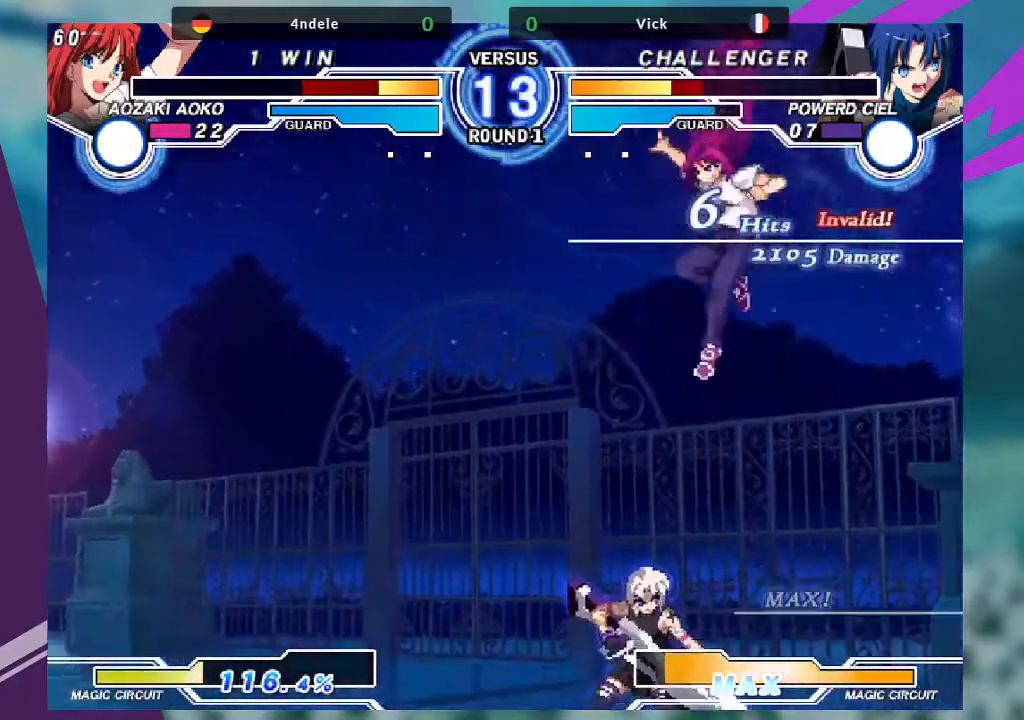
{"buttons": [], "left_stick": "center", "events": [[100, "left_stick", "down-left"], [134, "R1", "down"], [234, "R1", "up"], [367, "left_stick", "right"], [401, "SQUARE", "down"], [467, "SQUARE", "up"], [467, "left_stick", "center"]]}
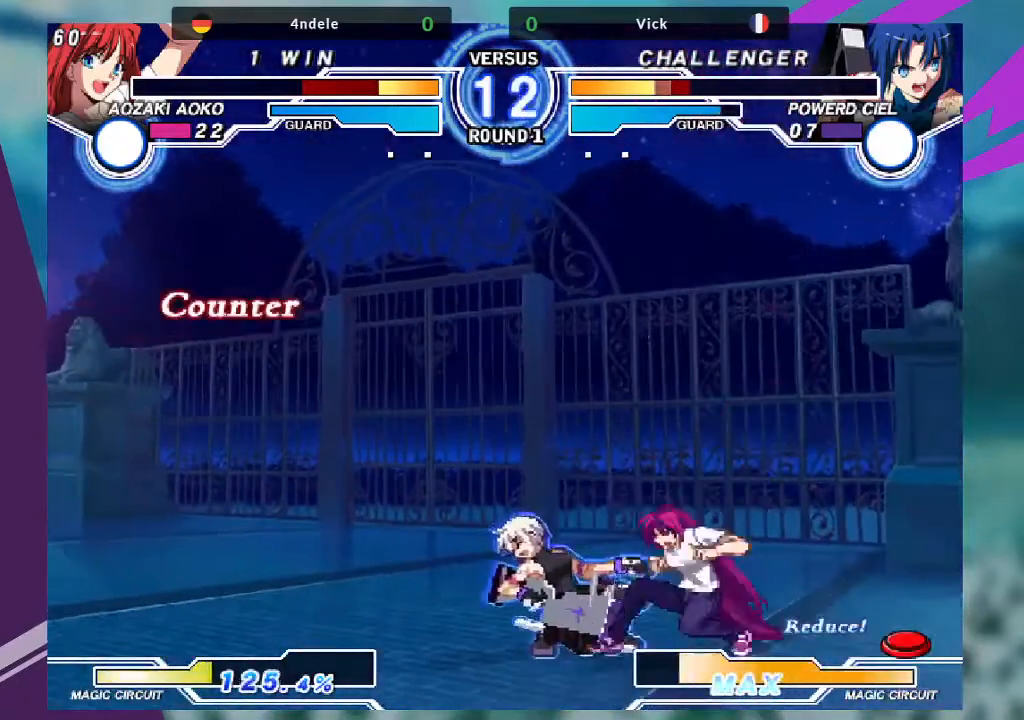
{"buttons": [], "left_stick": "down-left", "events": [[133, "left_stick", "down-left"]]}